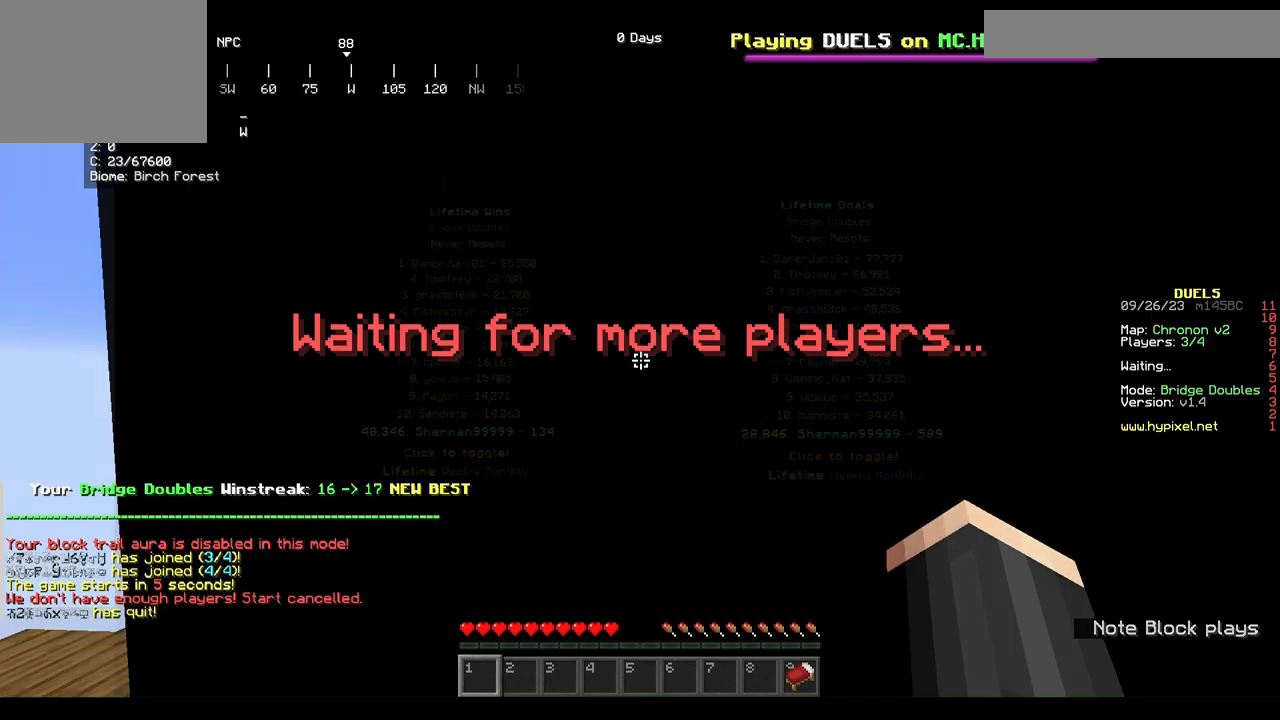
Gameplay with keyboard and mouse; each line is a JSON object with the keys and mouse buttons held at the frame after it. "events" lists presses ("down") and releases ("up") of "a", "d", "s", "w", "mouse_left" and "mouse_right" between this image and that frame as [ms after this image, input, new state], when the widget could be followed in between. "mouse_left", "mouse_right" = the "left", "right" buttons of the "mouse" list. No other keys are recorded. Fast repeated clicks can show as one long hold. Mouse movement is not recorded.
{"keys": [], "mouse": [], "events": []}
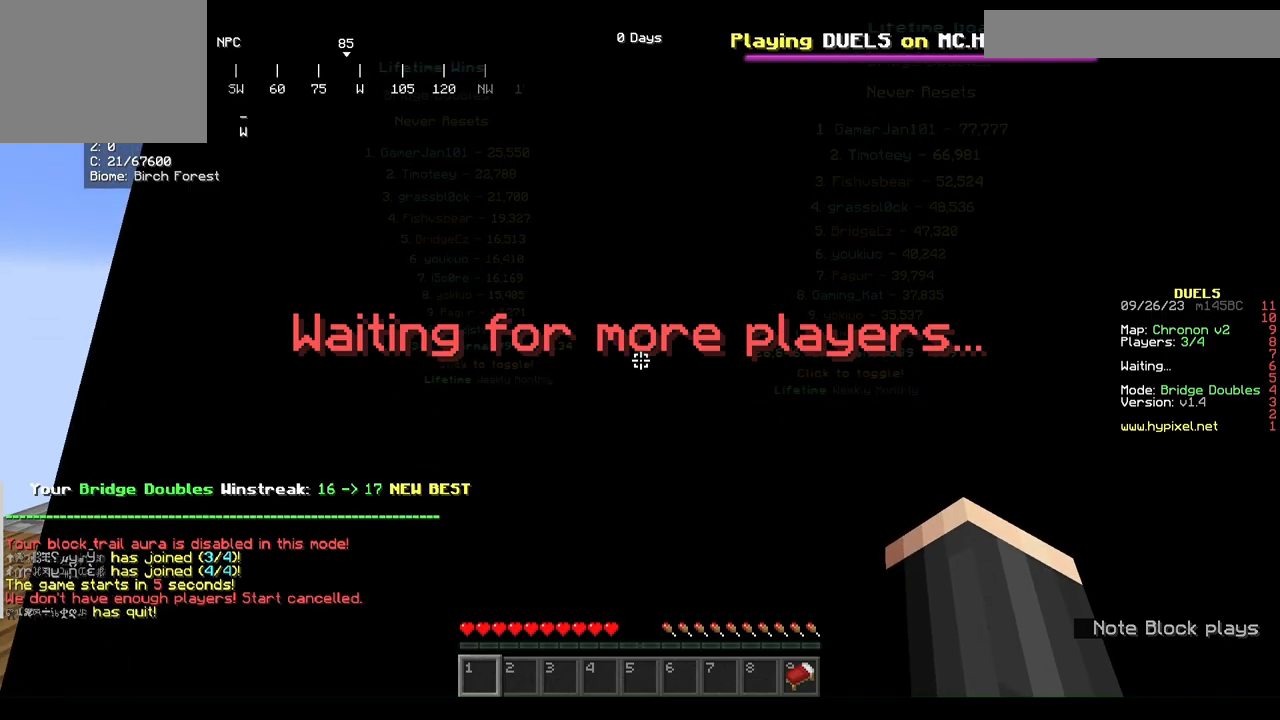
{"keys": ["w"], "mouse": [], "events": [[100, "w", "down"]]}
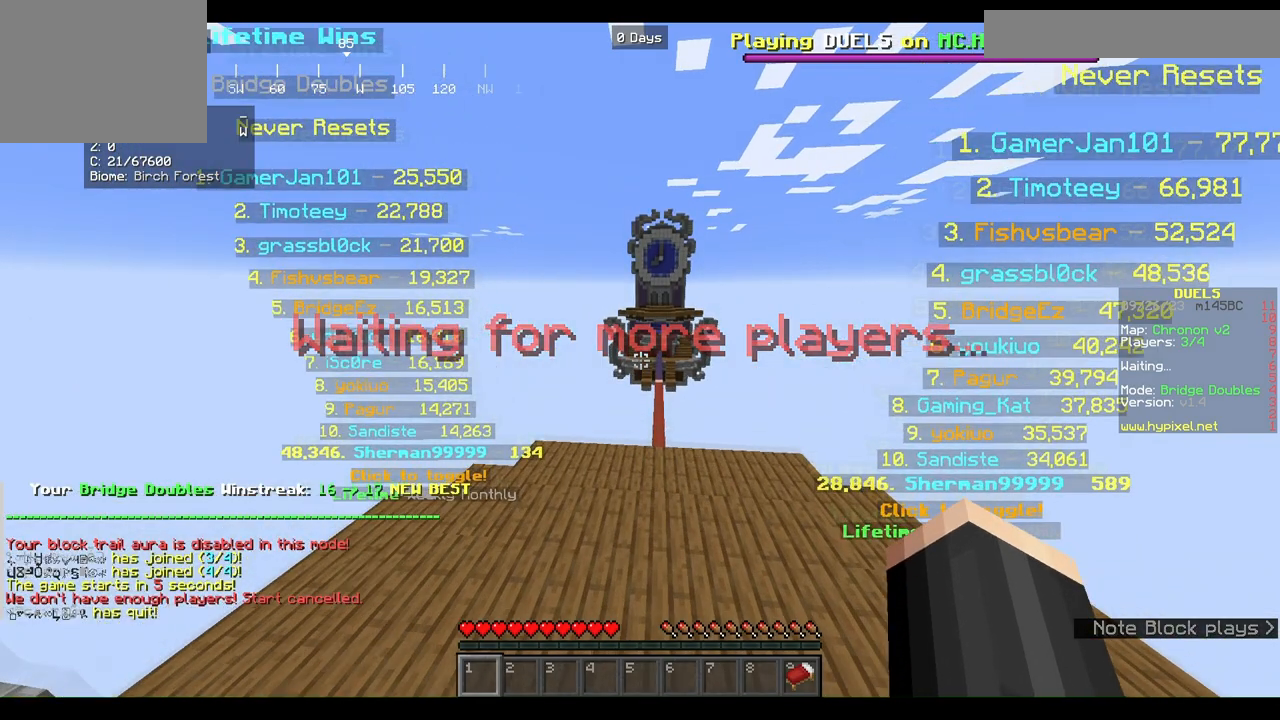
{"keys": ["w"], "mouse": [], "events": [[167, "mouse_left", "down"], [267, "d", "down"], [367, "mouse_left", "up"], [433, "d", "up"]]}
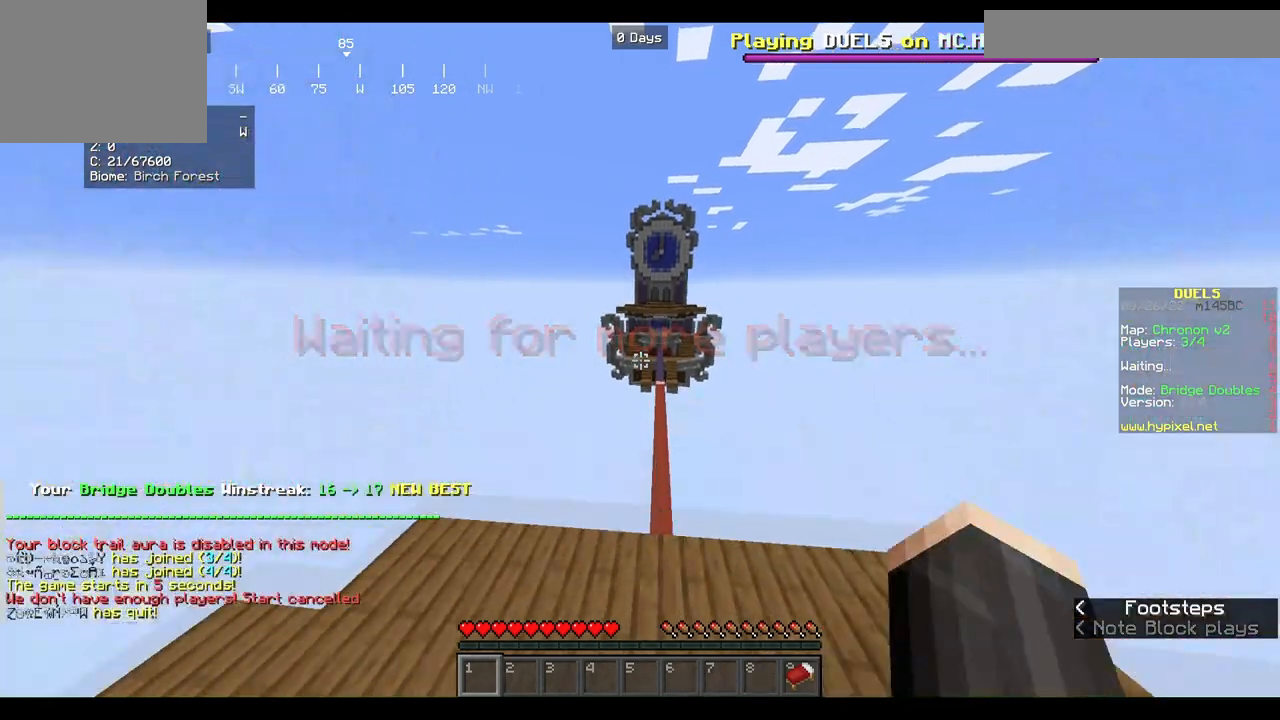
{"keys": ["d", "w"], "mouse": [], "events": [[267, "d", "down"], [333, "mouse_left", "down"], [500, "mouse_left", "up"]]}
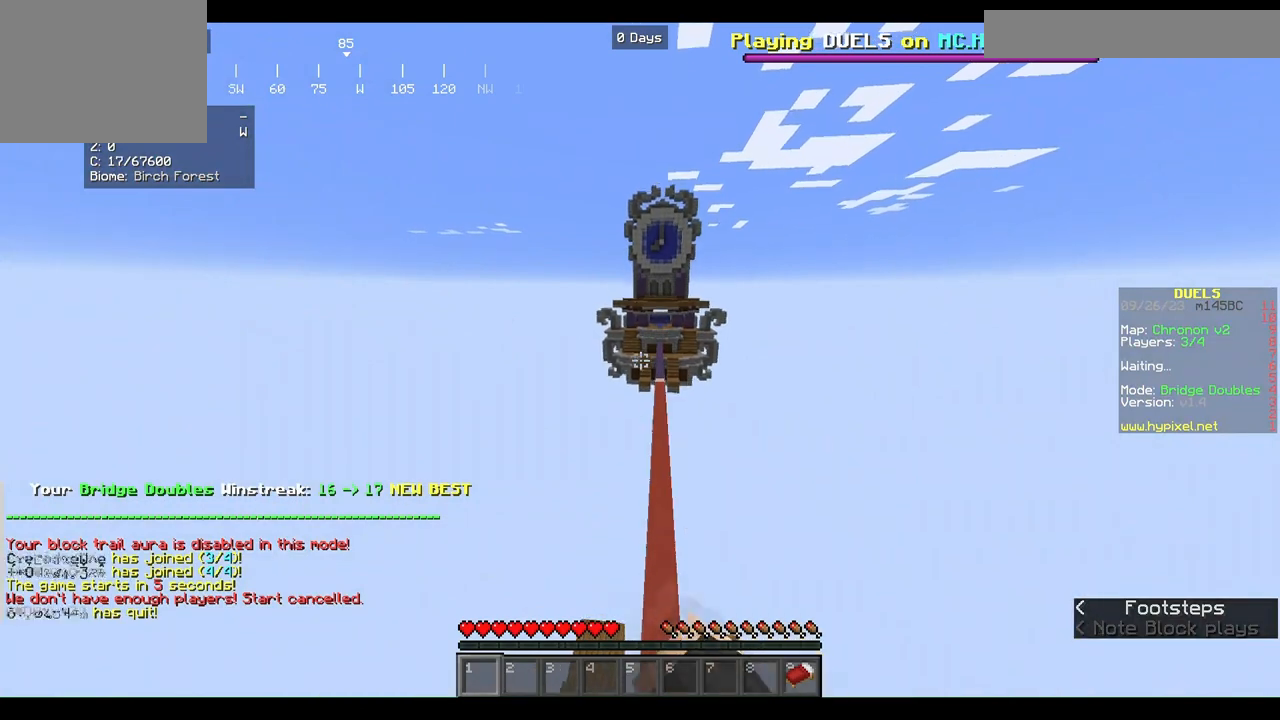
{"keys": ["w"], "mouse": [], "events": [[133, "d", "up"]]}
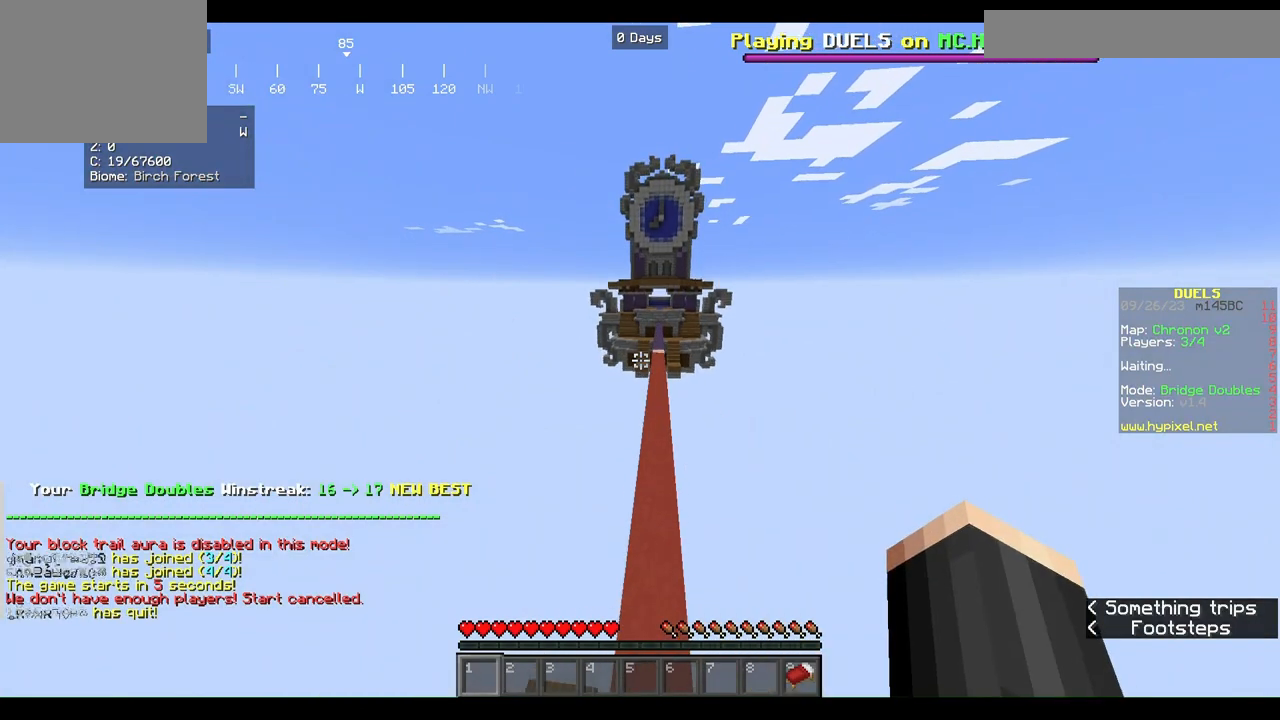
{"keys": ["w"], "mouse": [], "events": [[200, "d", "down"], [200, "mouse_left", "down"], [433, "d", "up"], [433, "mouse_left", "up"]]}
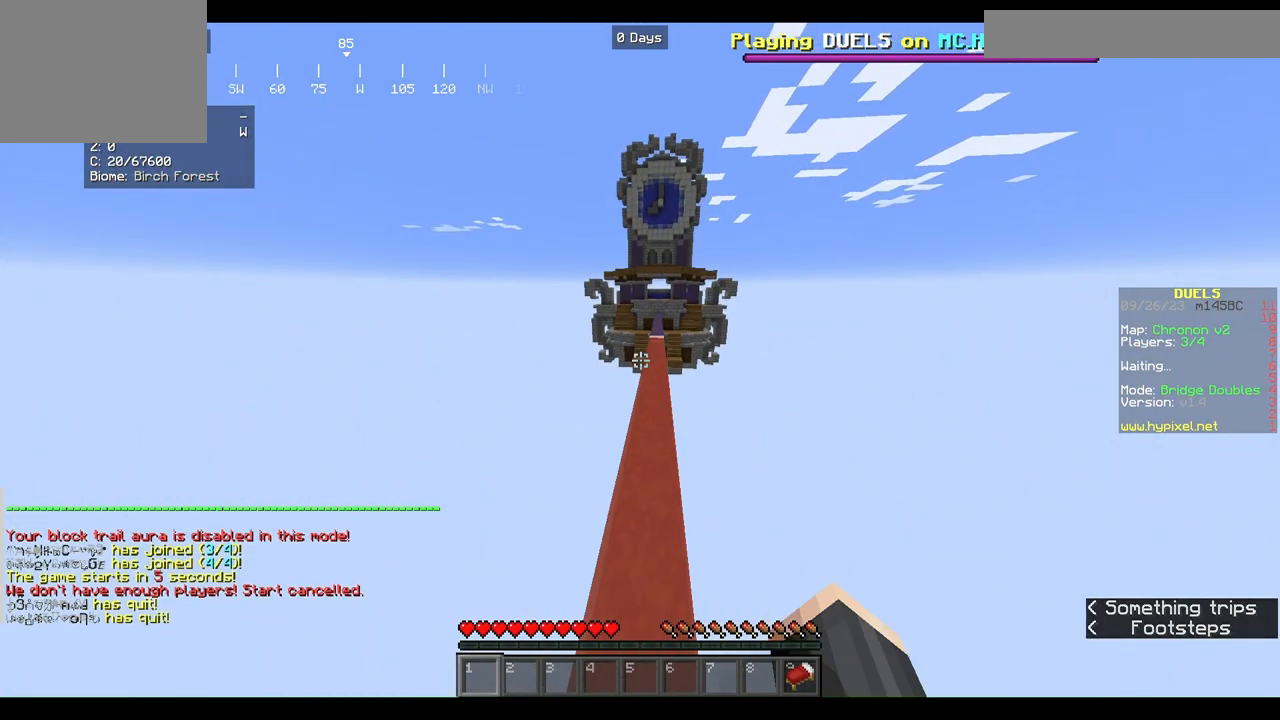
{"keys": ["w"], "mouse": ["left"], "events": [[500, "mouse_left", "down"]]}
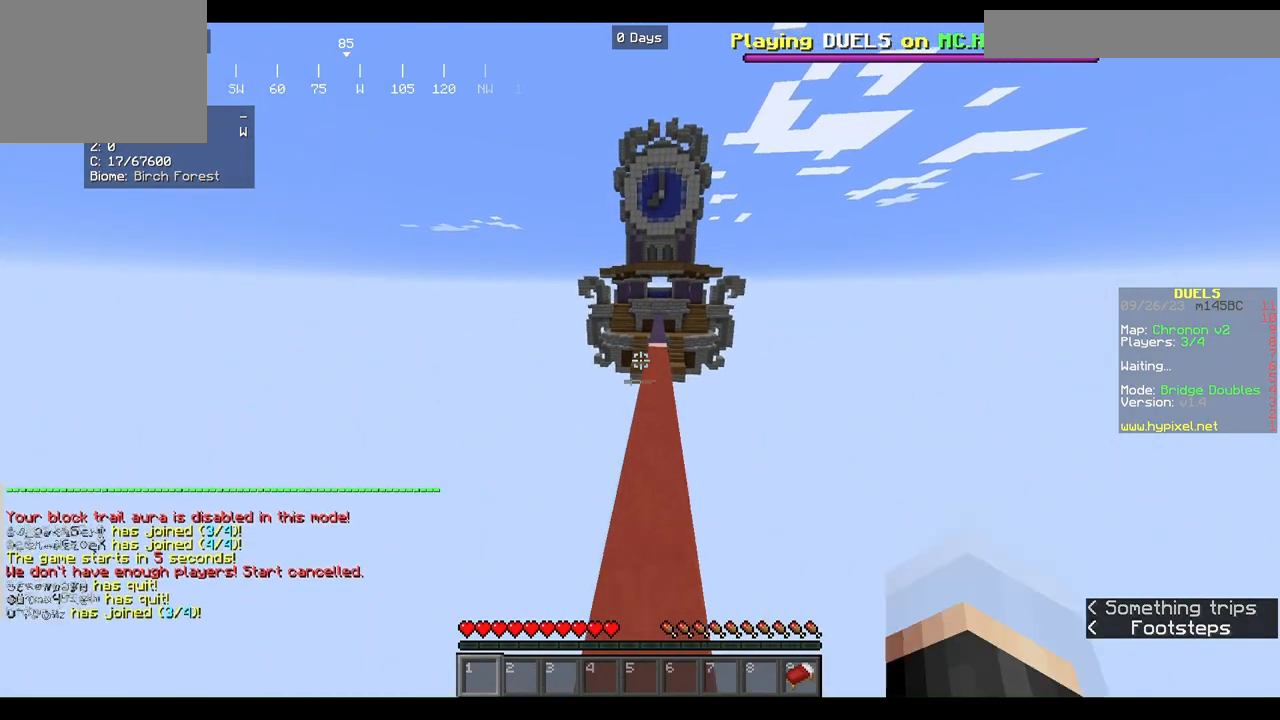
{"keys": ["d", "w"], "mouse": [], "events": [[200, "mouse_left", "up"], [367, "d", "down"]]}
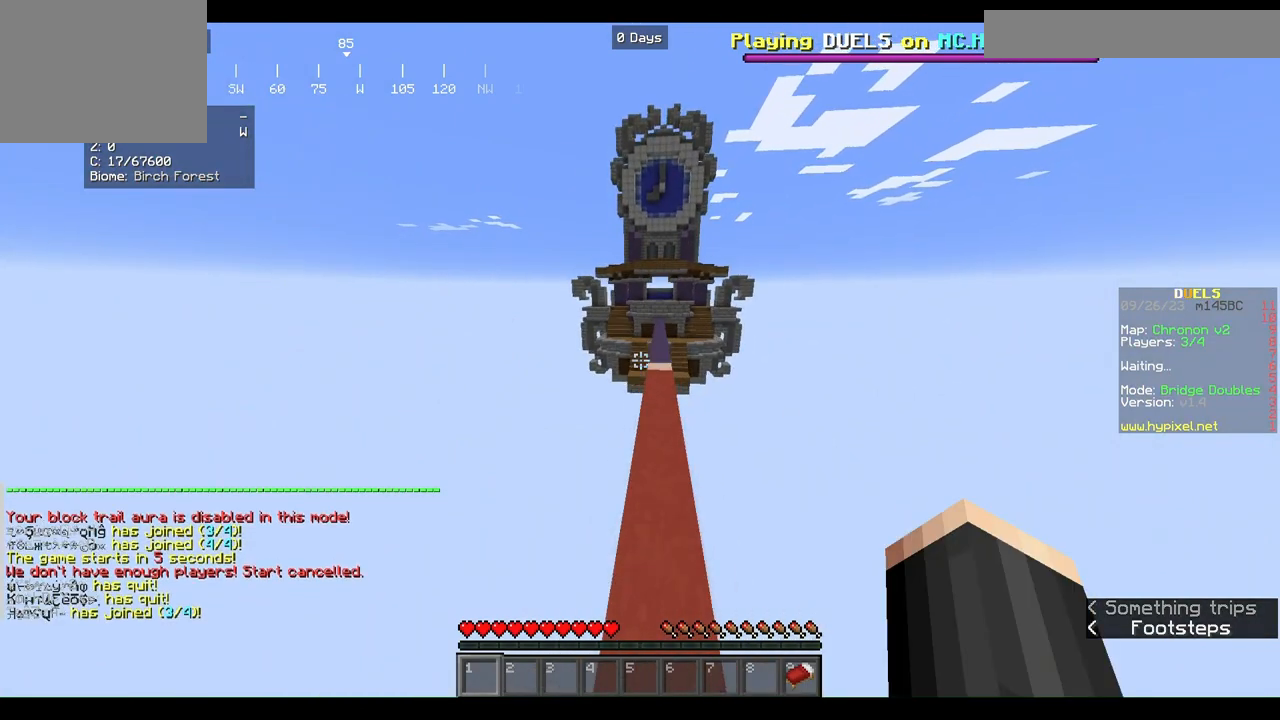
{"keys": ["d", "w"], "mouse": [], "events": [[67, "d", "up"], [67, "mouse_left", "down"], [333, "d", "down"], [333, "mouse_left", "up"]]}
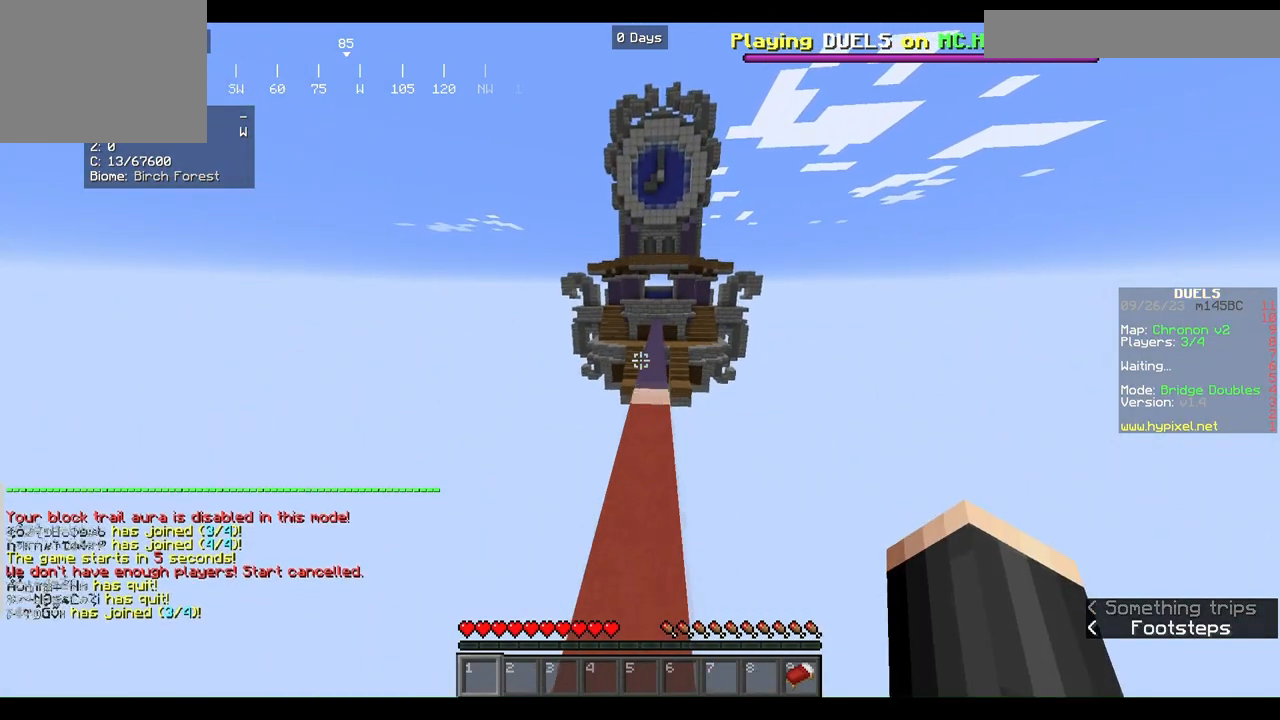
{"keys": ["w"], "mouse": [], "events": [[33, "d", "up"], [200, "mouse_left", "down"], [500, "mouse_left", "up"]]}
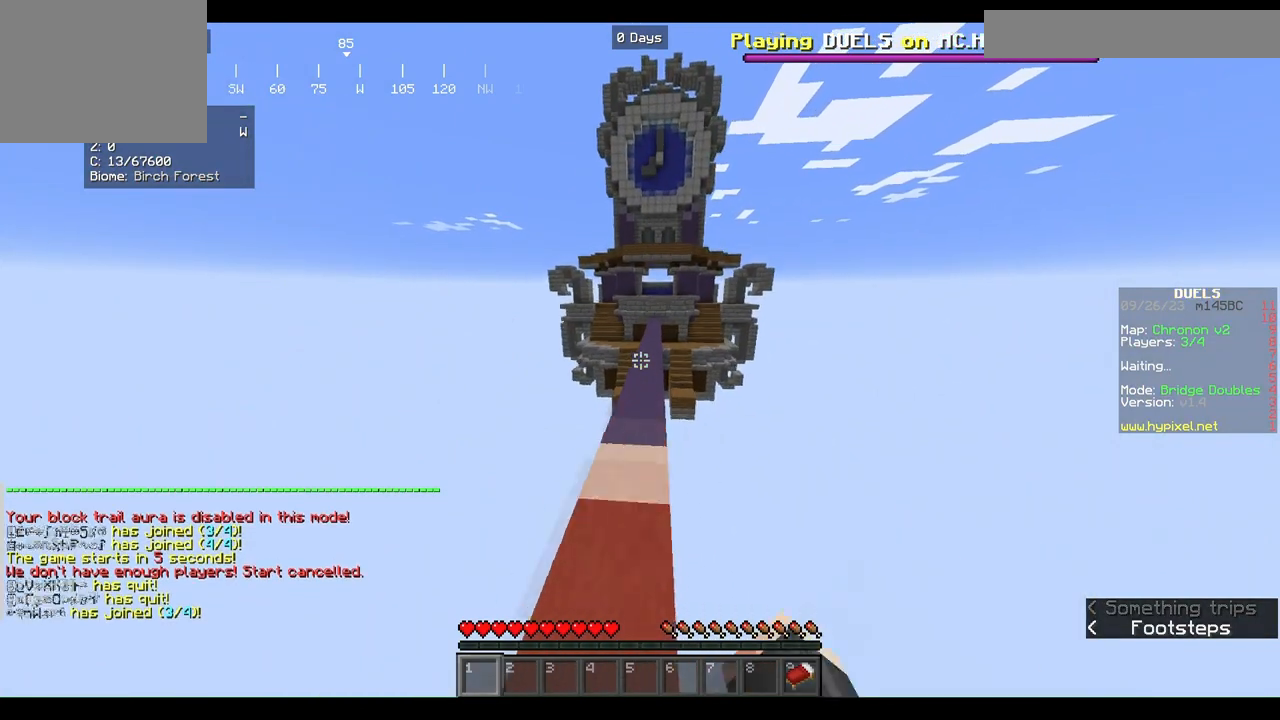
{"keys": ["w"], "mouse": ["left"], "events": [[333, "mouse_left", "down"]]}
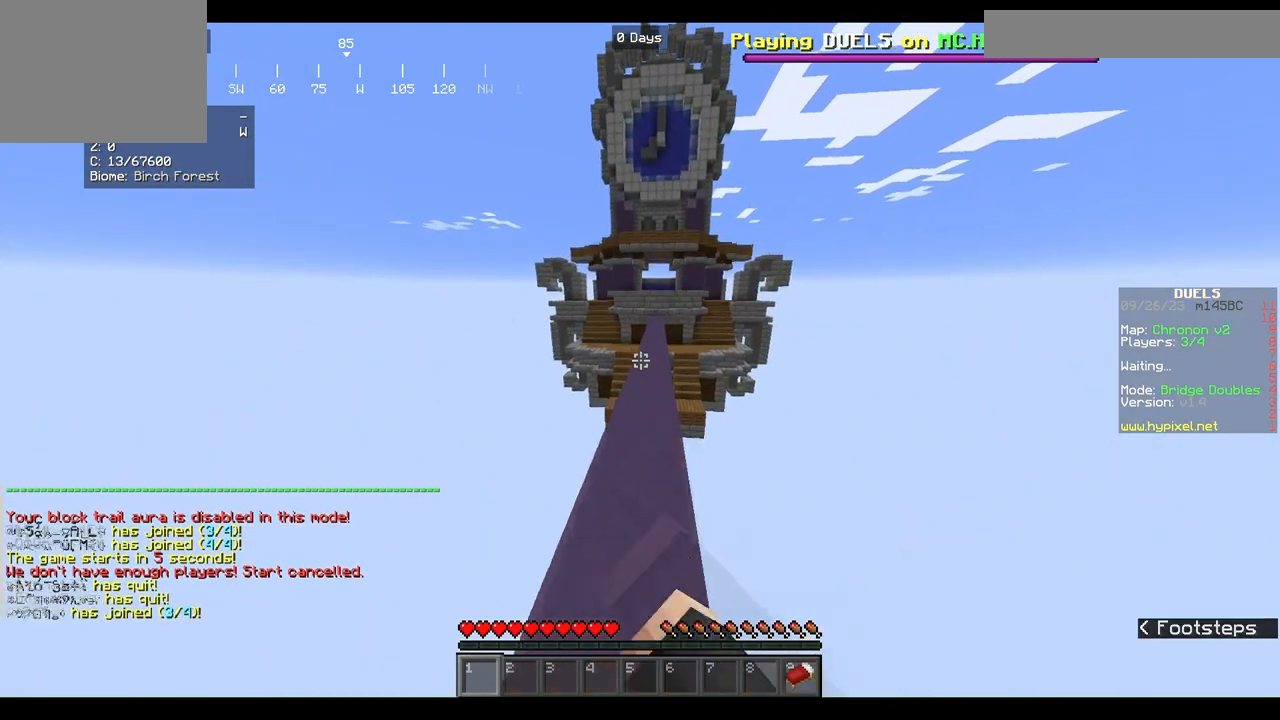
{"keys": ["w"], "mouse": ["left"], "events": [[100, "mouse_left", "up"], [200, "d", "down"], [433, "d", "up"], [500, "mouse_left", "down"]]}
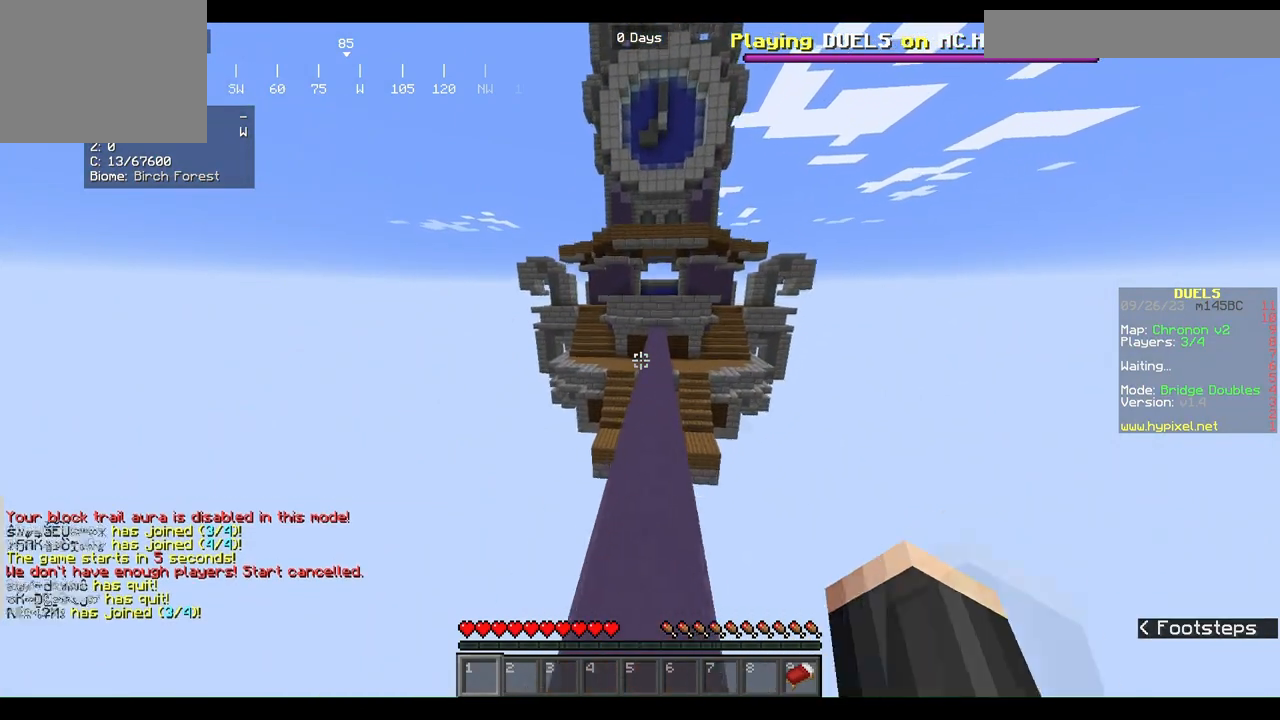
{"keys": ["w"], "mouse": [], "events": [[200, "mouse_left", "up"], [333, "d", "down"], [467, "d", "up"]]}
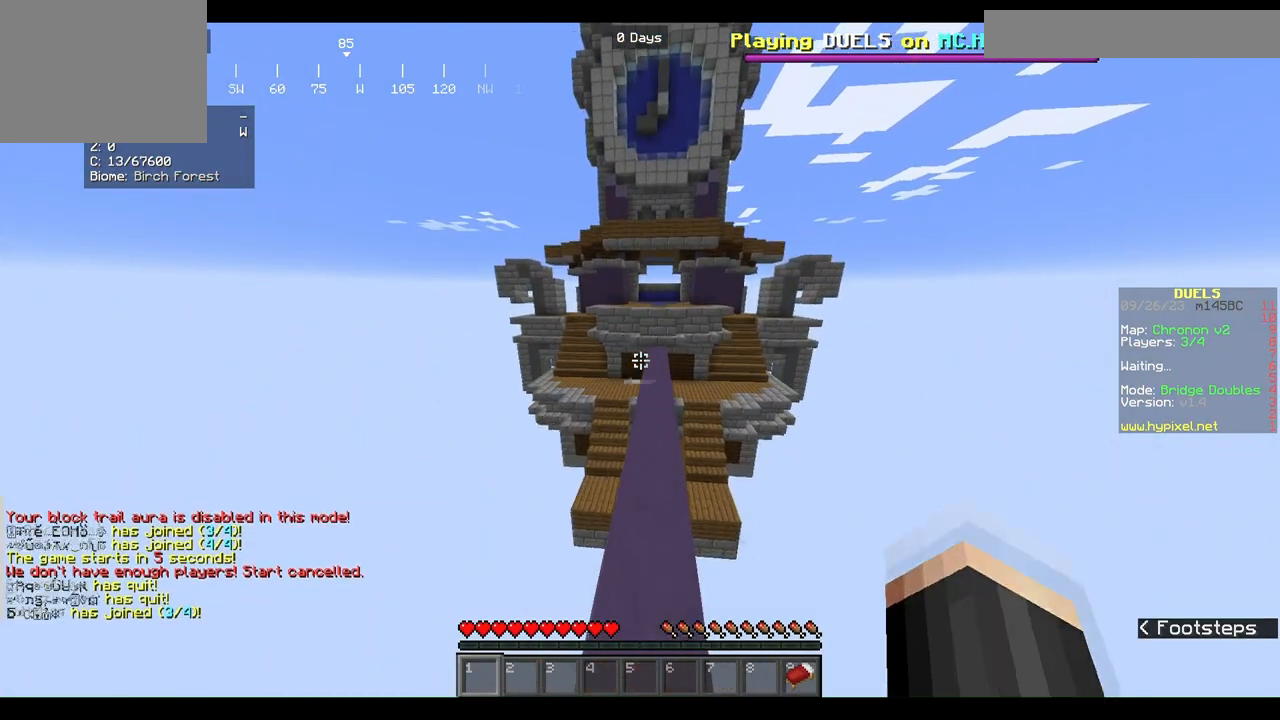
{"keys": ["w"], "mouse": [], "events": [[33, "mouse_left", "down"], [233, "mouse_left", "up"]]}
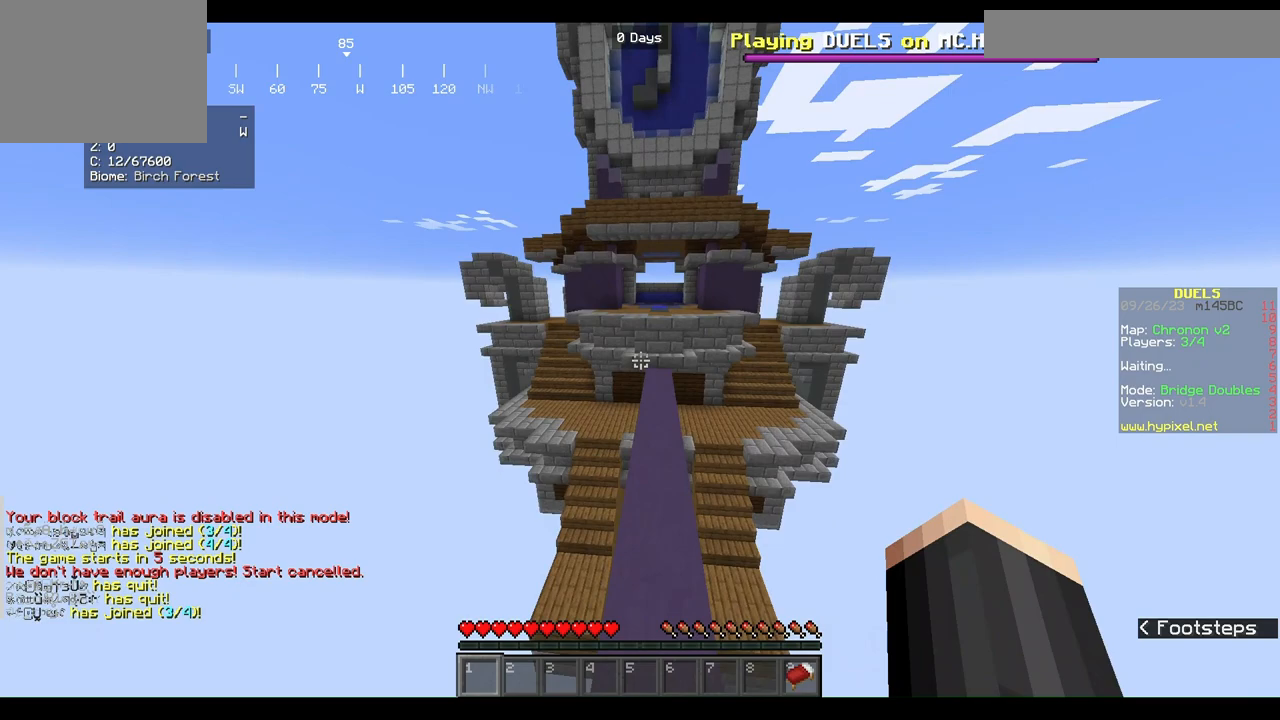
{"keys": ["w"], "mouse": [], "events": []}
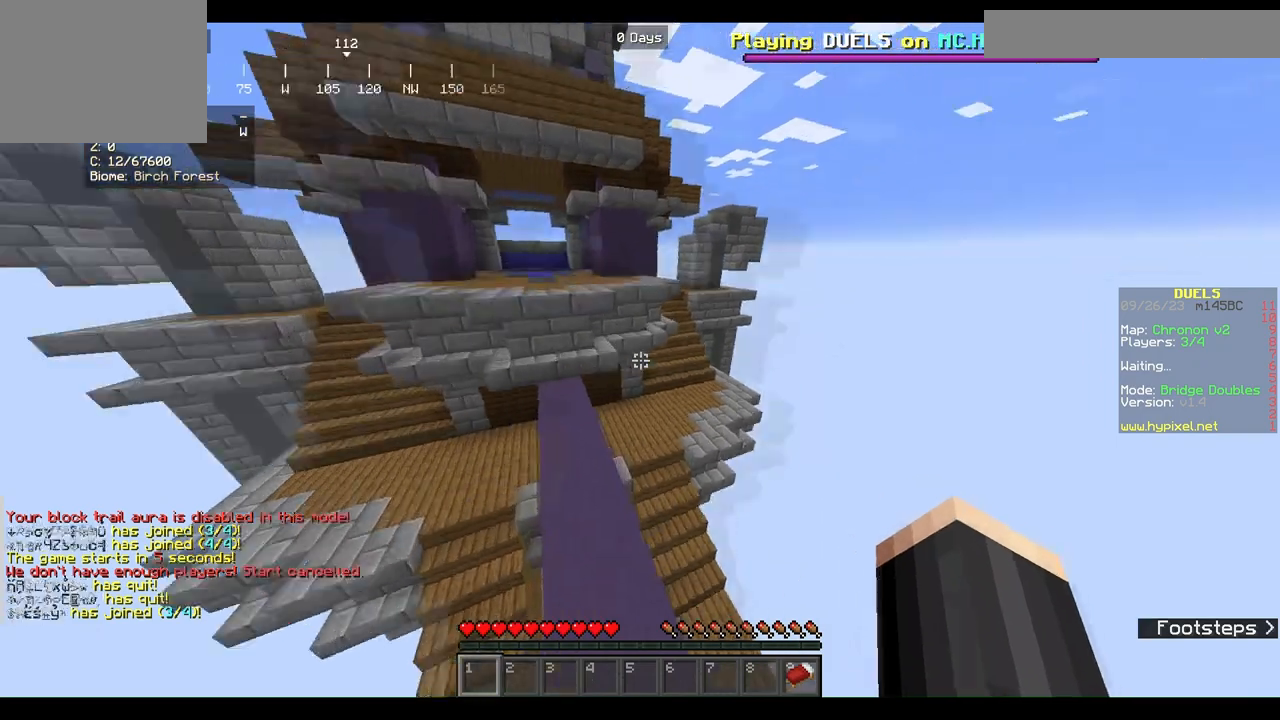
{"keys": ["w"], "mouse": [], "events": [[133, "mouse_left", "down"], [367, "mouse_left", "up"]]}
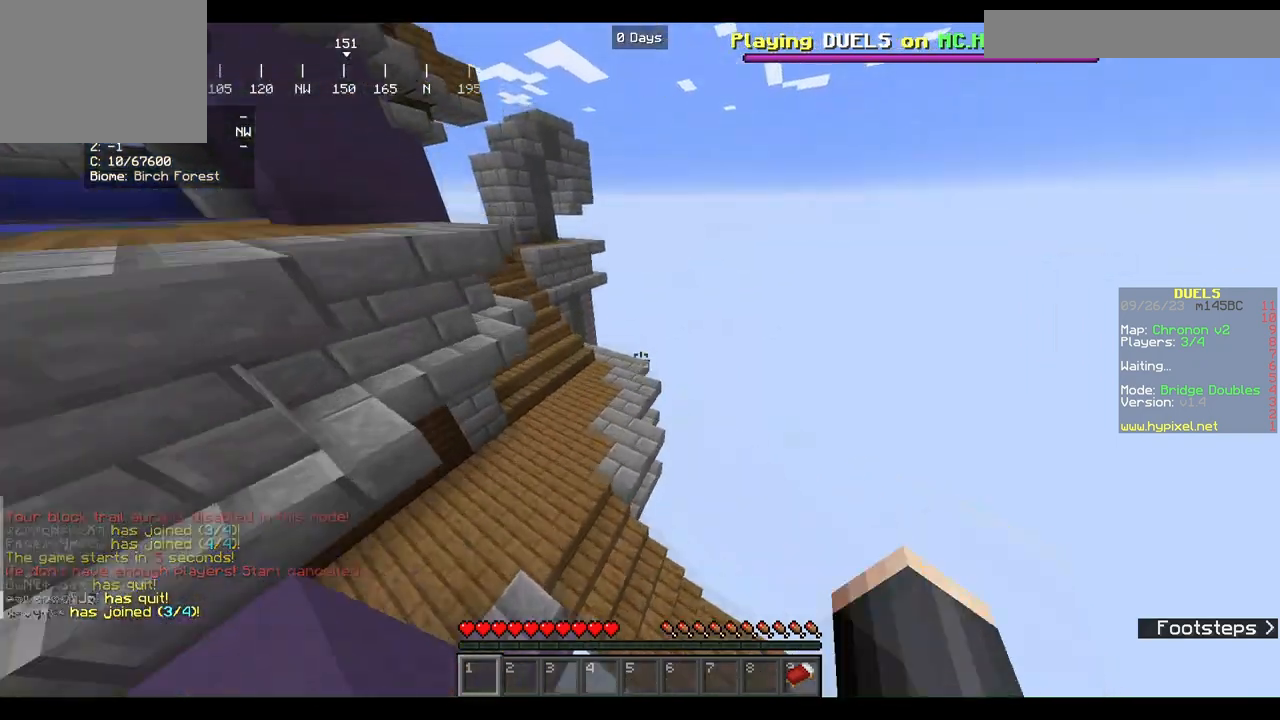
{"keys": ["w"], "mouse": ["left"], "events": [[467, "mouse_left", "down"]]}
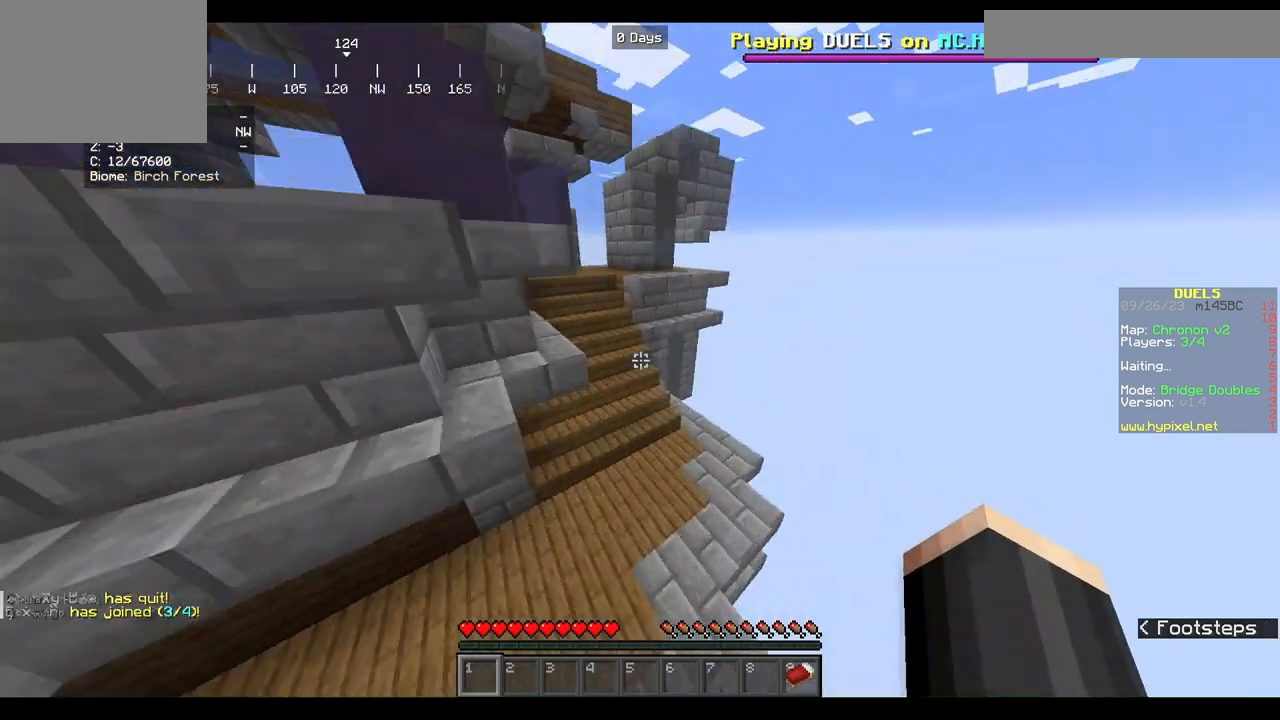
{"keys": ["w"], "mouse": [], "events": [[167, "mouse_left", "up"]]}
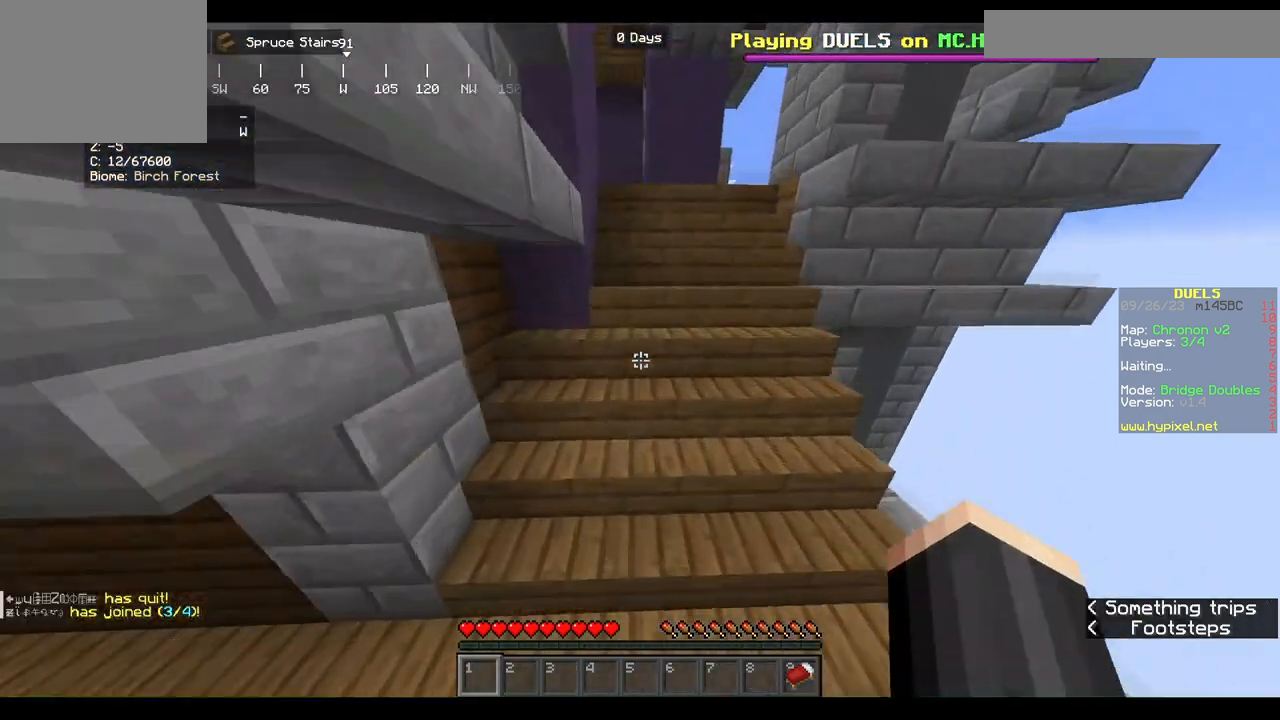
{"keys": ["w"], "mouse": [], "events": []}
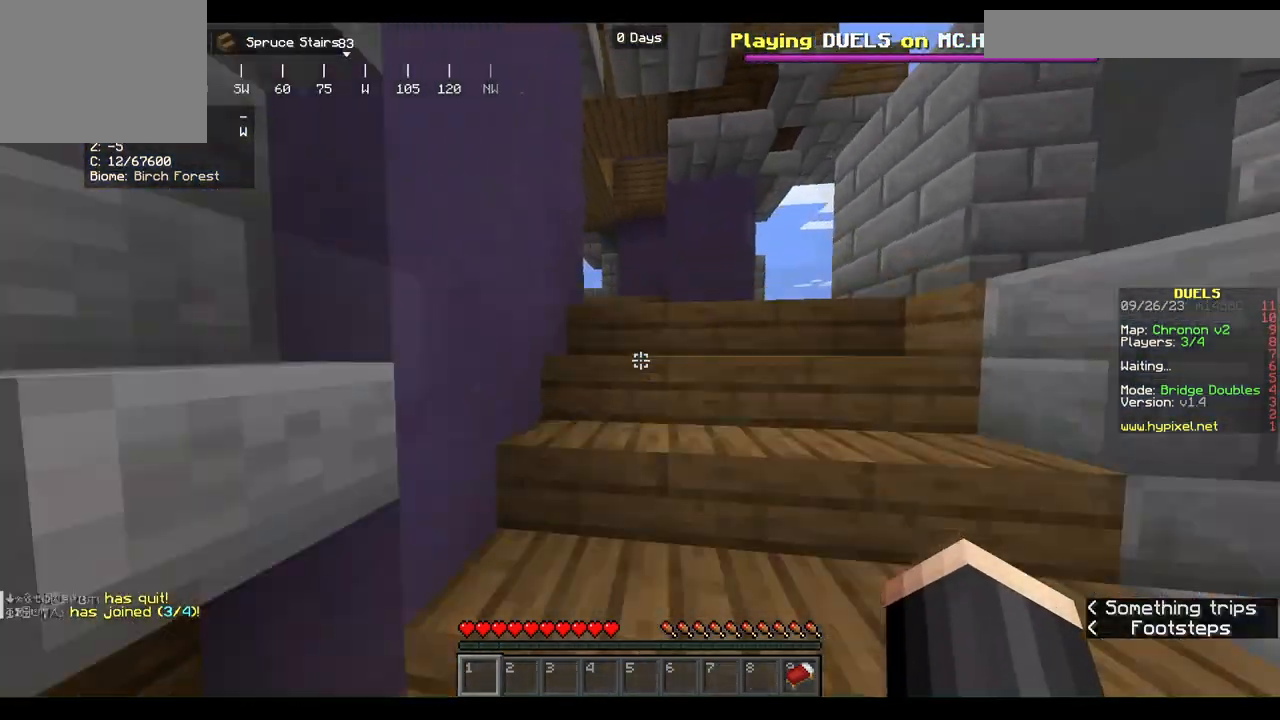
{"keys": ["w"], "mouse": [], "events": []}
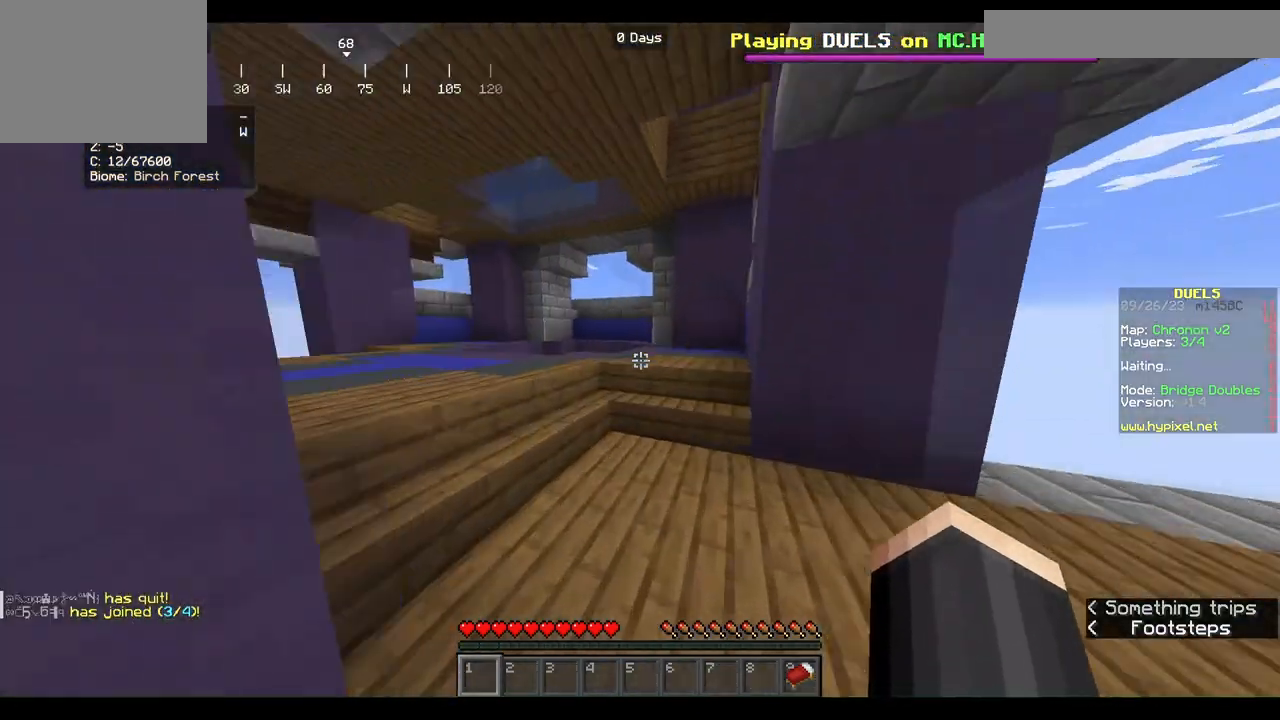
{"keys": ["w"], "mouse": [], "events": []}
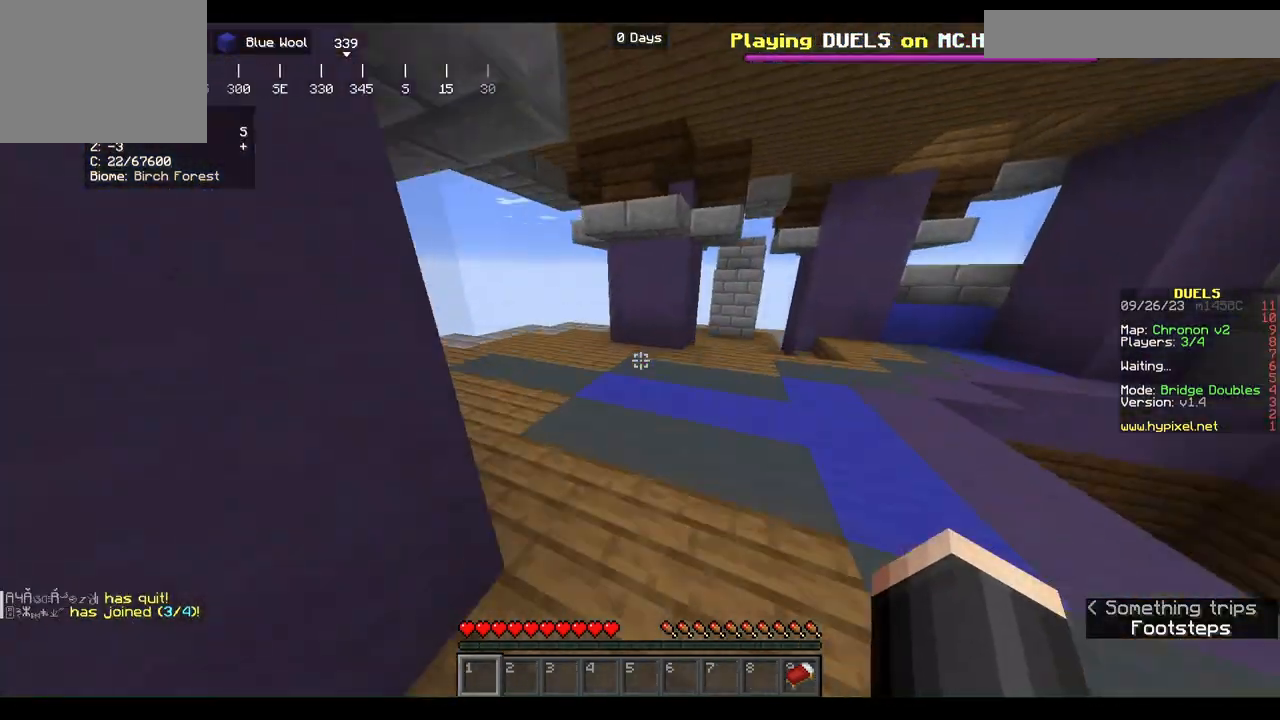
{"keys": ["w"], "mouse": [], "events": []}
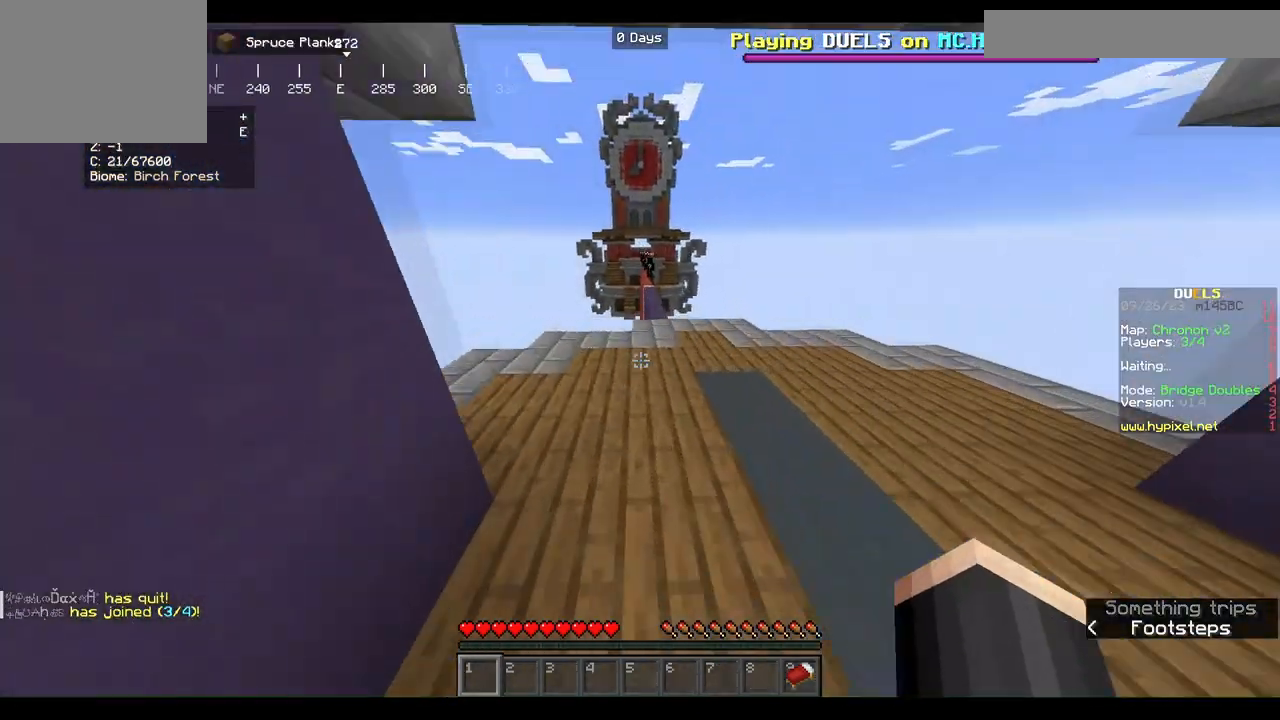
{"keys": ["w"], "mouse": [], "events": []}
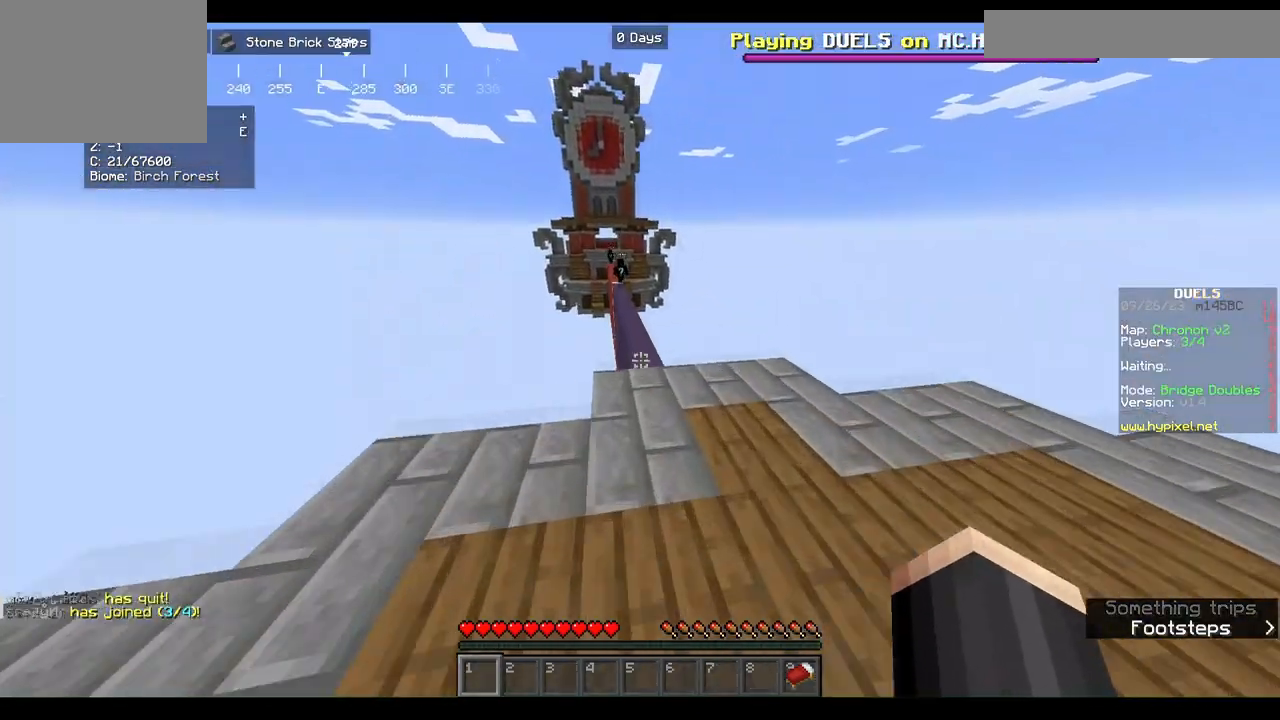
{"keys": ["w"], "mouse": [], "events": []}
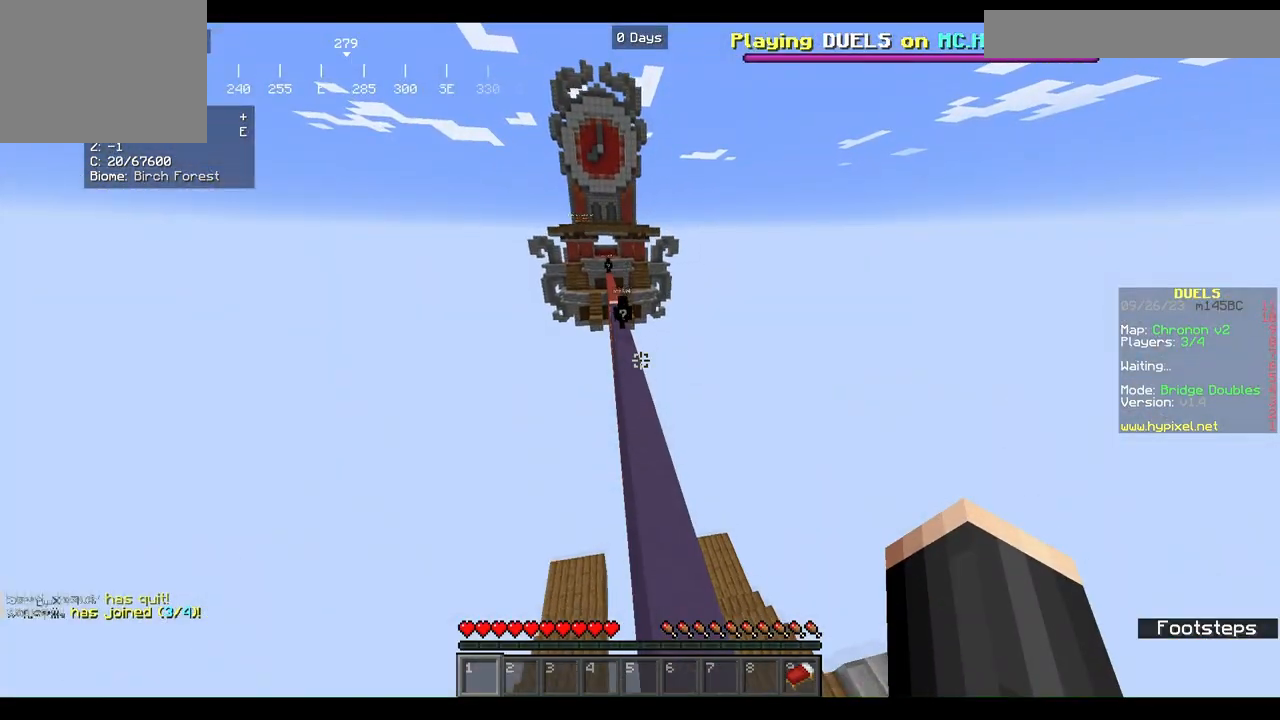
{"keys": ["w"], "mouse": [], "events": [[233, "mouse_left", "down"], [367, "mouse_left", "up"]]}
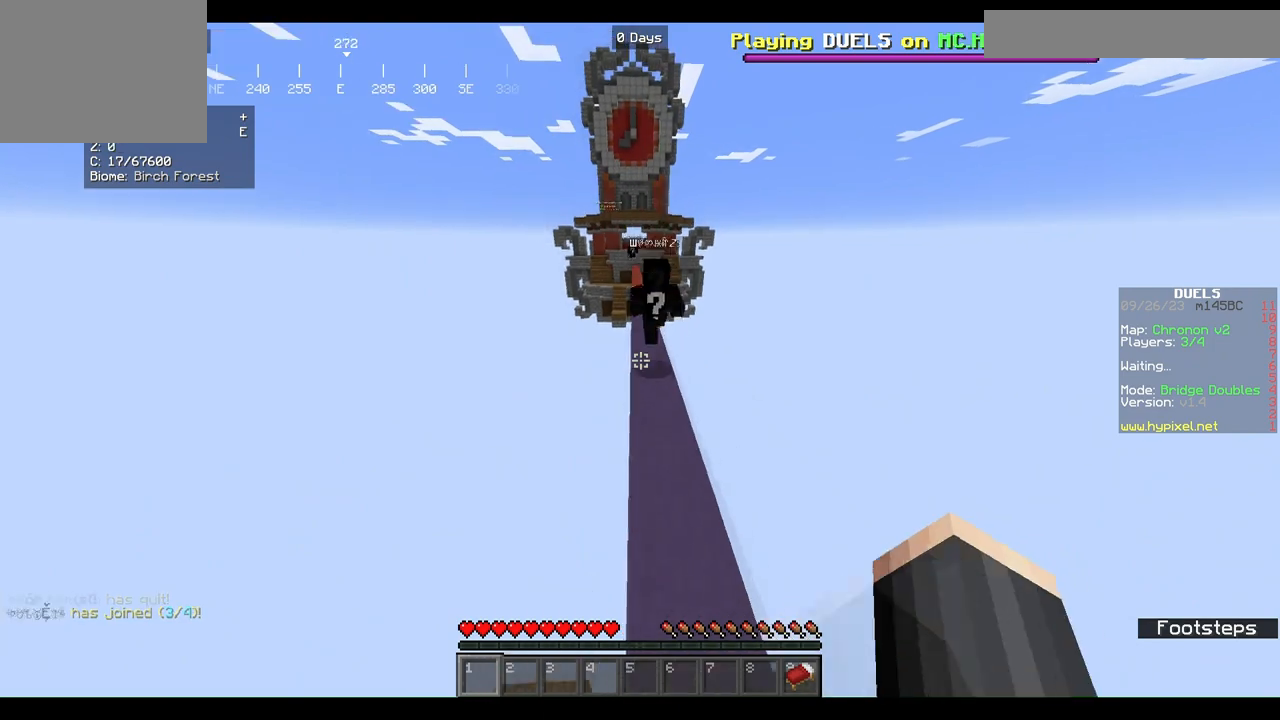
{"keys": ["w"], "mouse": ["left"], "events": [[400, "mouse_left", "down"]]}